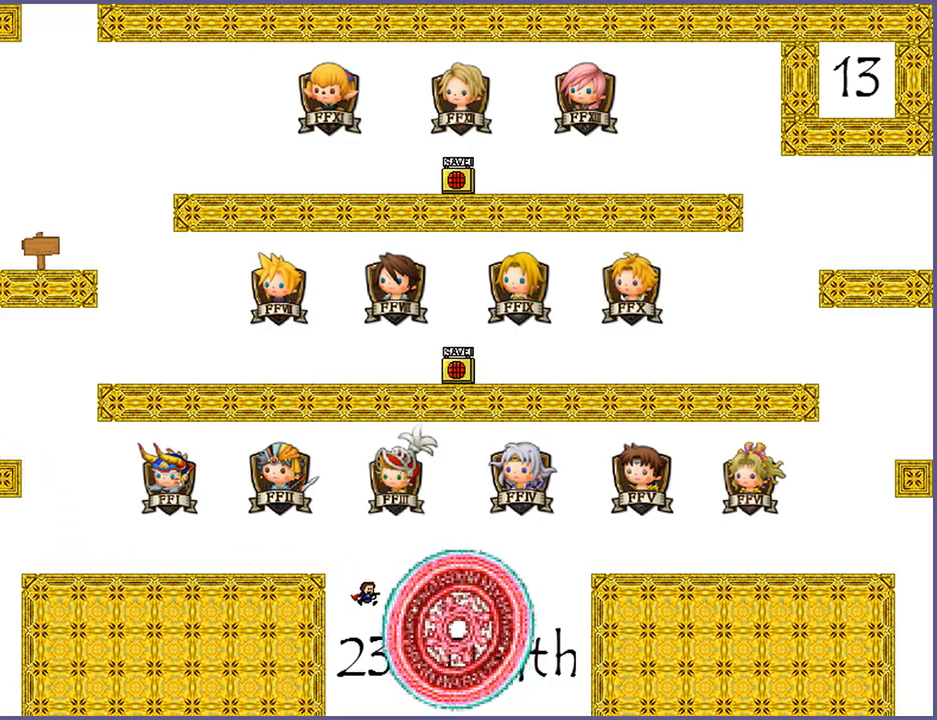
Gameplay with keyboard; each line is a JSON object with the keys held at the frame after it. "events" lists presses ("down") and releases ("up") of "down", "left", "r", "right", "s", "shift_l", "shift_r", "up" and "z" between this image and that frame as [ms after this image, input, new state], when the widget could be followed in between. No other keys are recorded. Mouse input is not recorded.
{"keys": ["right"], "events": [[40, "shift_l", "up"]]}
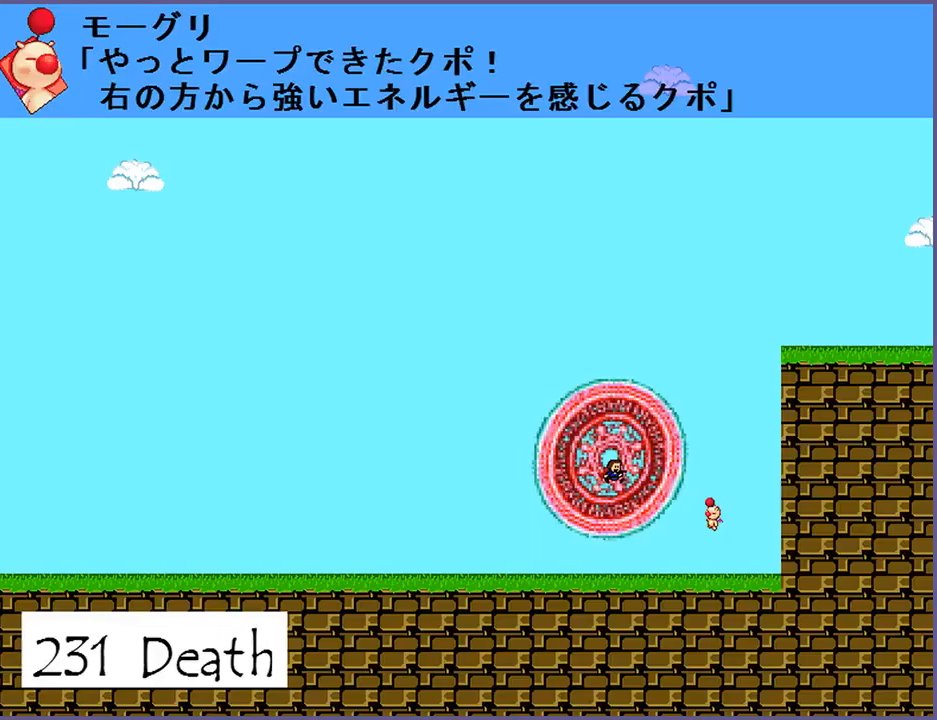
{"keys": [], "events": [[100, "right", "up"]]}
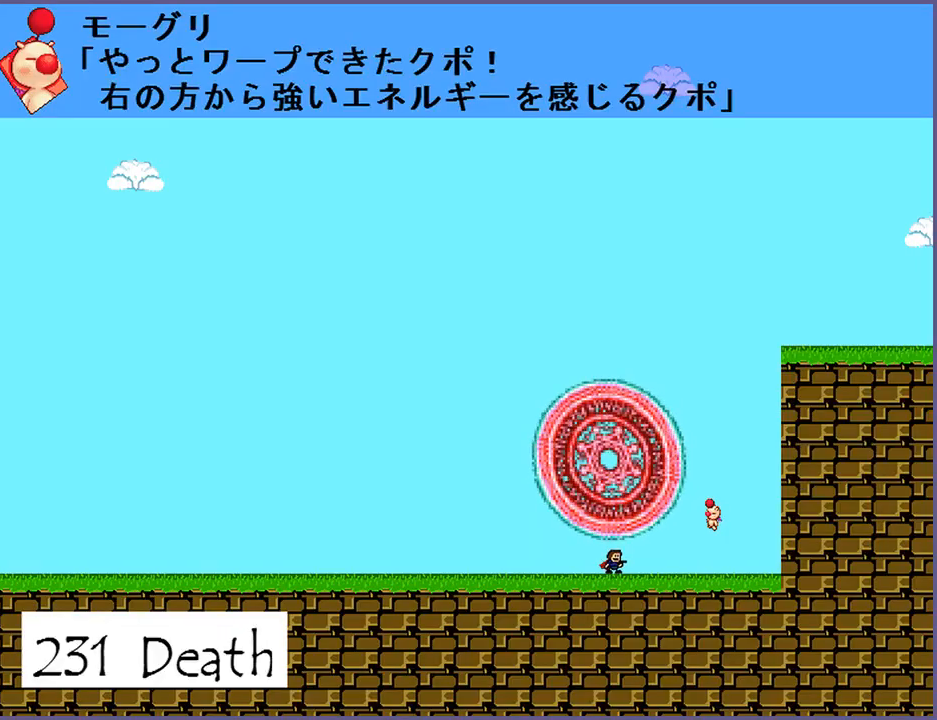
{"keys": [], "events": []}
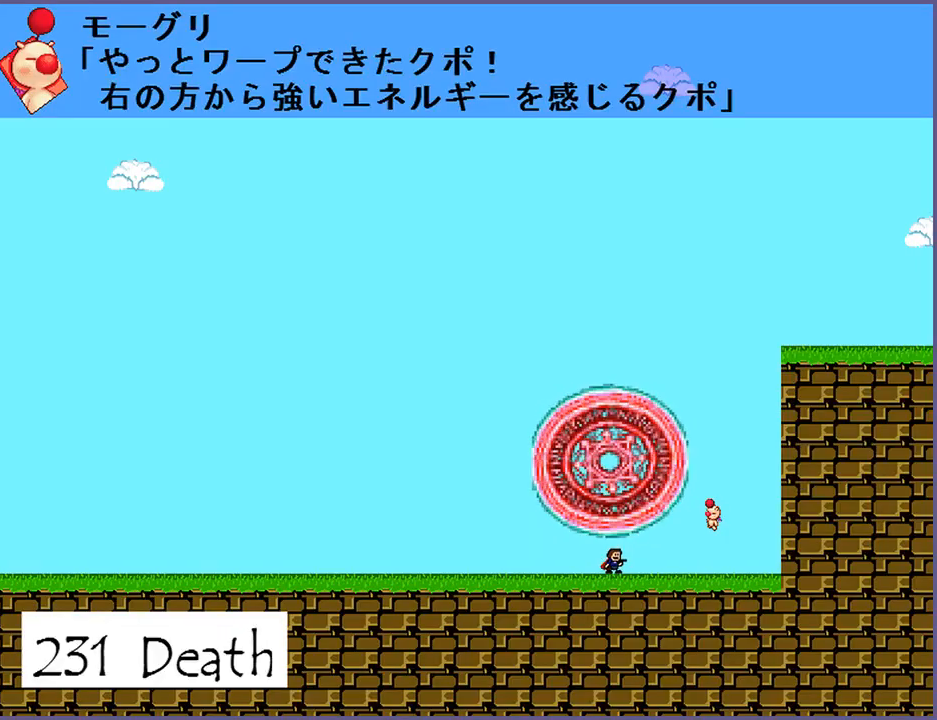
{"keys": [], "events": []}
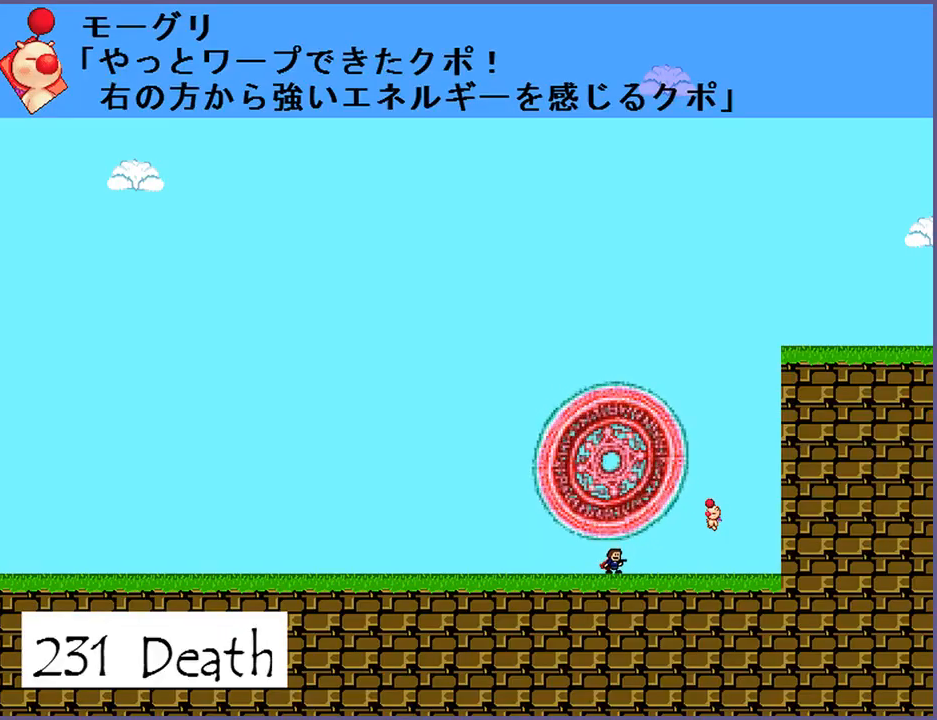
{"keys": [], "events": [[60, "right", "down"], [140, "right", "up"], [220, "left", "down"], [280, "left", "up"]]}
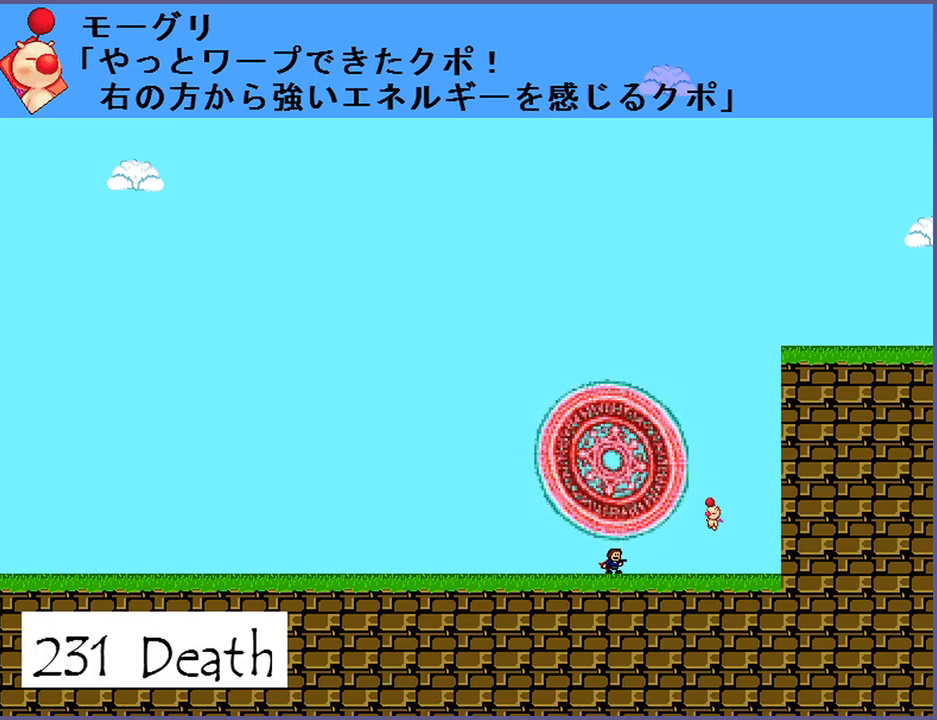
{"keys": [], "events": [[320, "shift_l", "down"], [360, "z", "down"], [380, "shift_l", "up"], [380, "z", "up"]]}
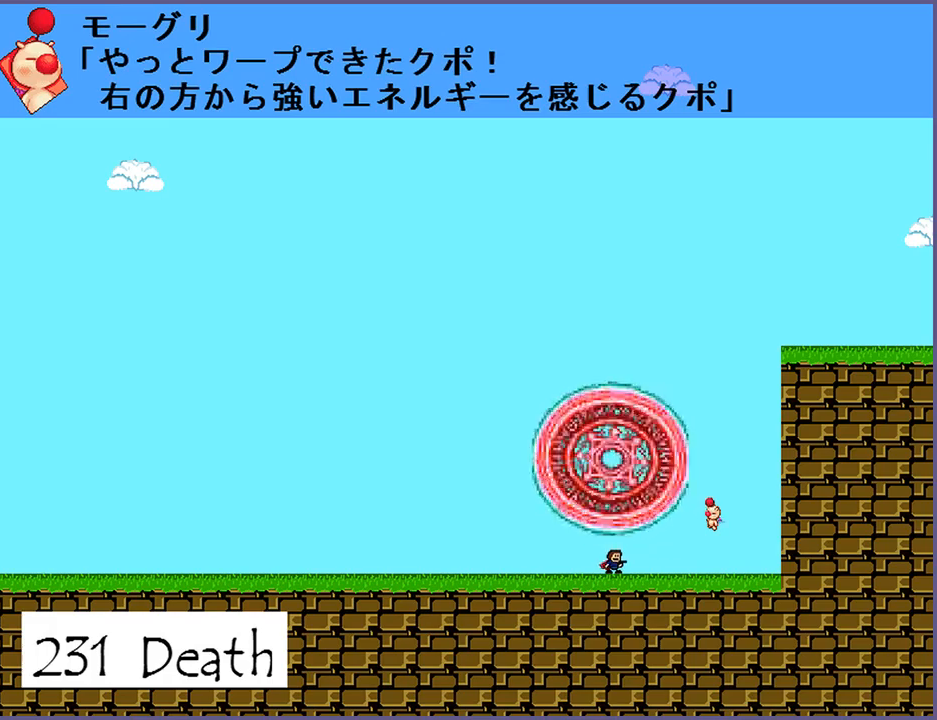
{"keys": [], "events": [[220, "shift_l", "down"], [240, "z", "down"], [280, "shift_l", "up"], [280, "z", "up"]]}
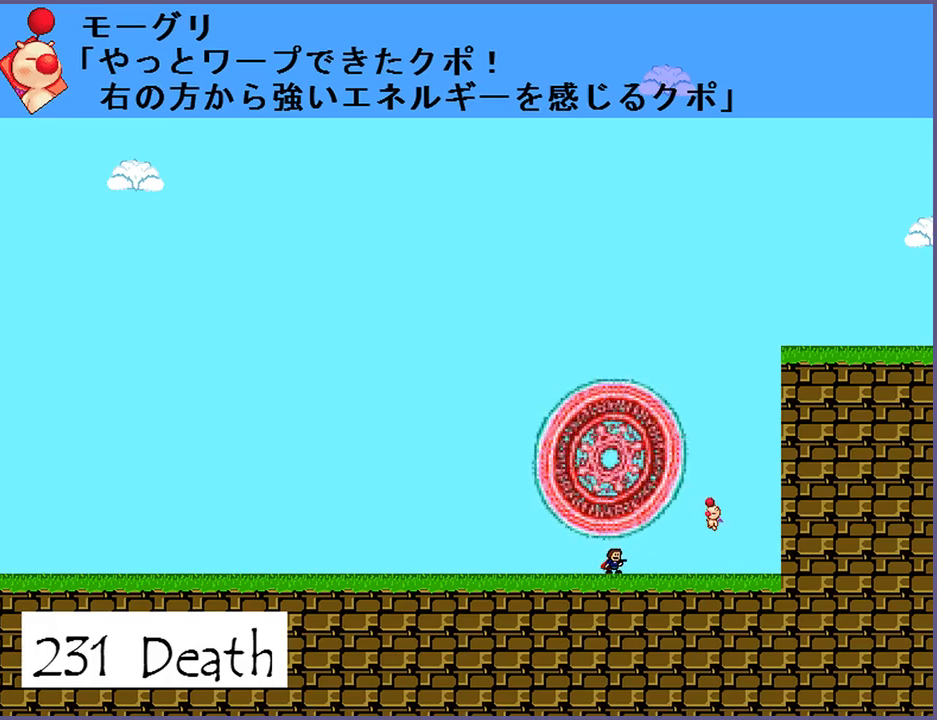
{"keys": [], "events": []}
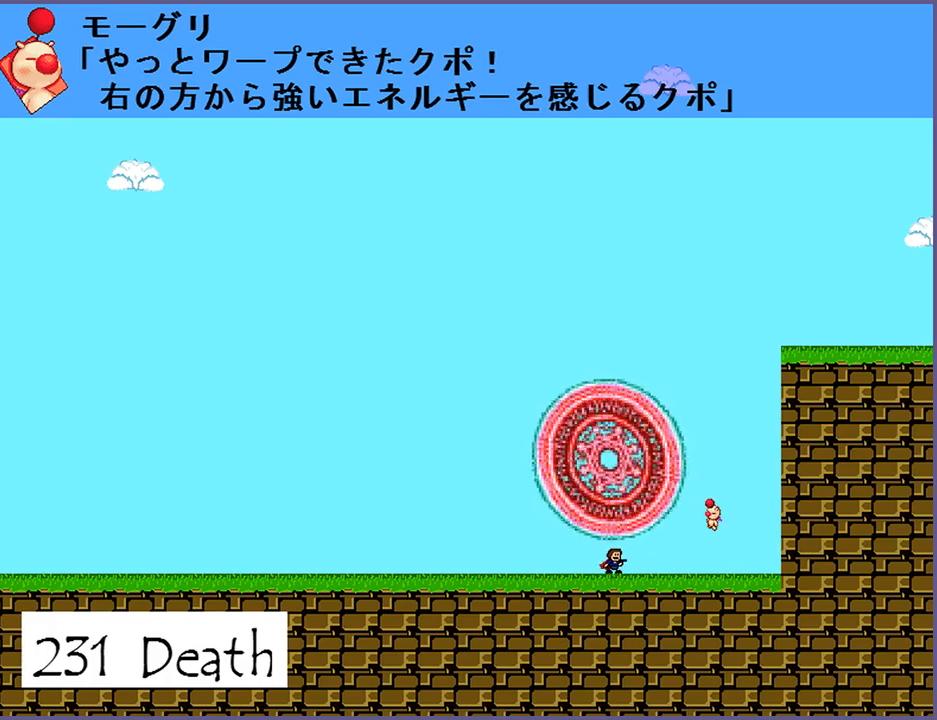
{"keys": [], "events": []}
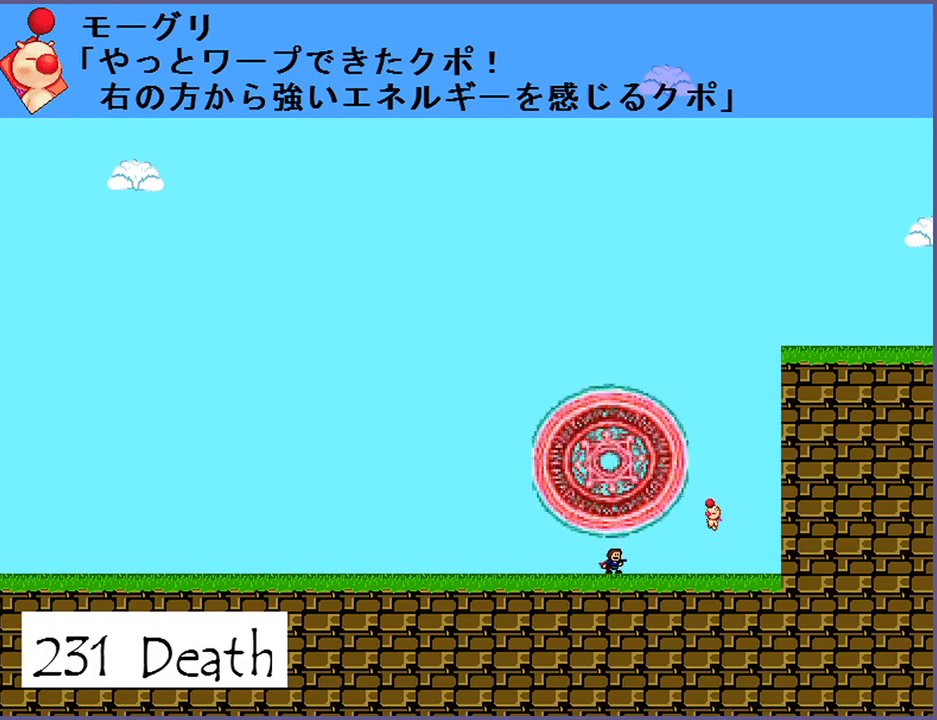
{"keys": [], "events": []}
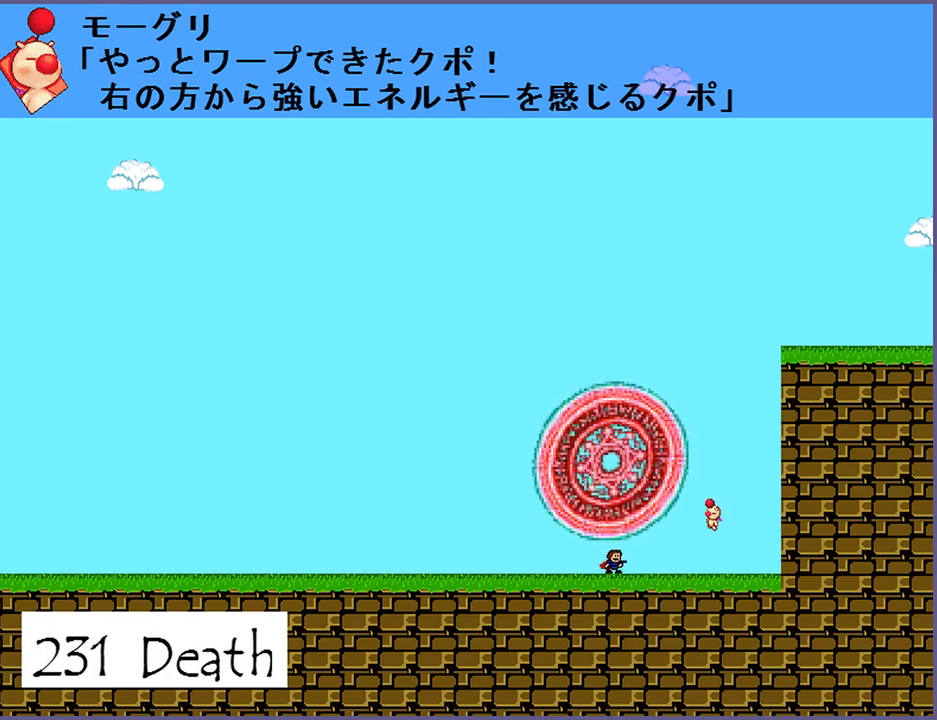
{"keys": [], "events": []}
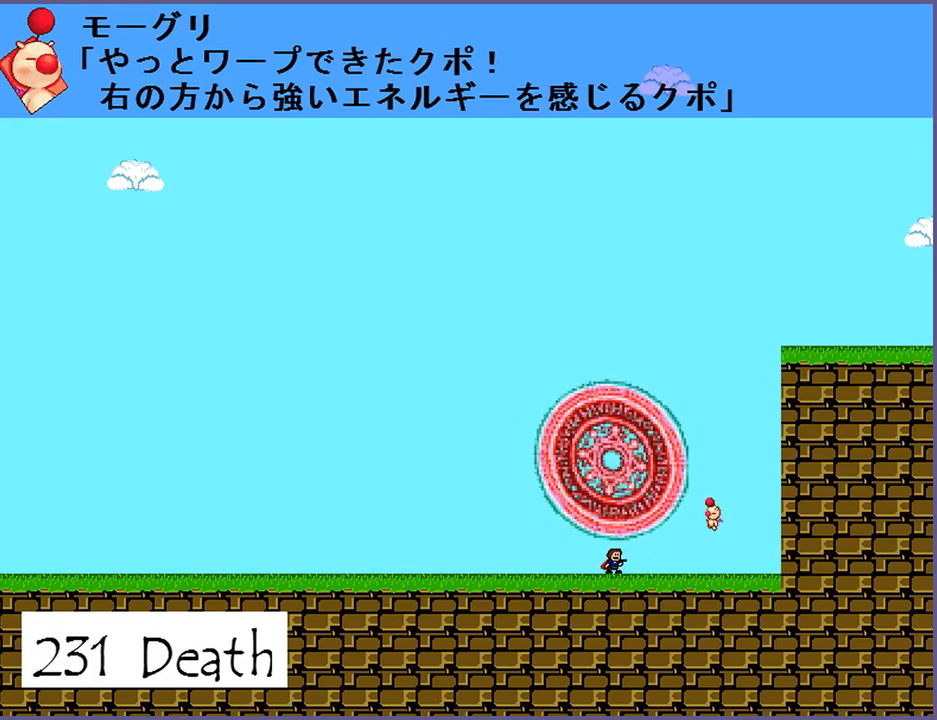
{"keys": [], "events": []}
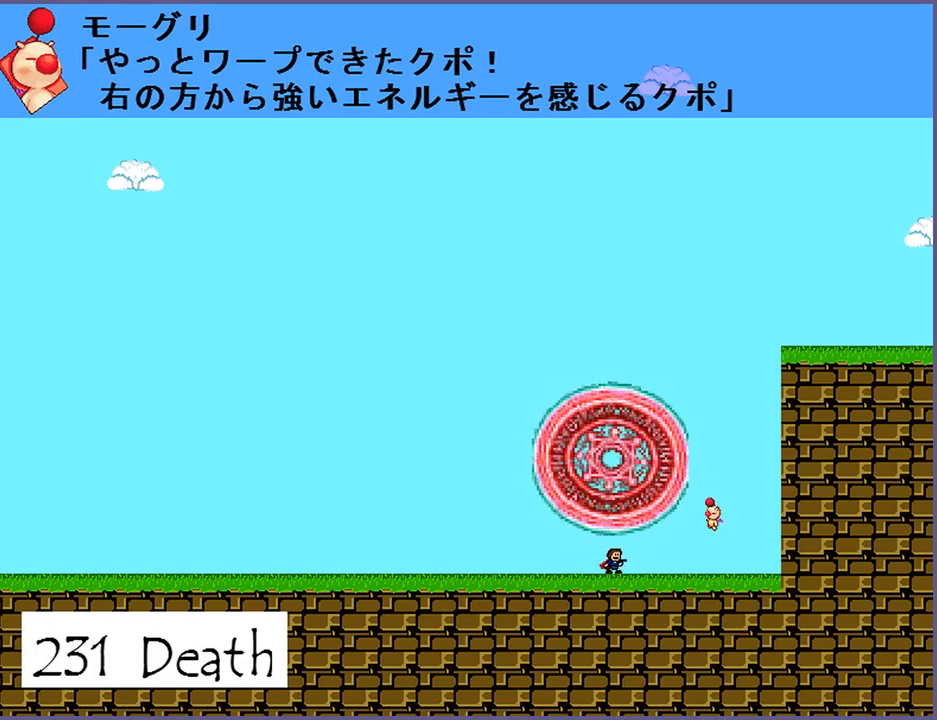
{"keys": [], "events": [[100, "shift_l", "down"], [100, "z", "down"], [140, "shift_l", "up"], [160, "z", "up"]]}
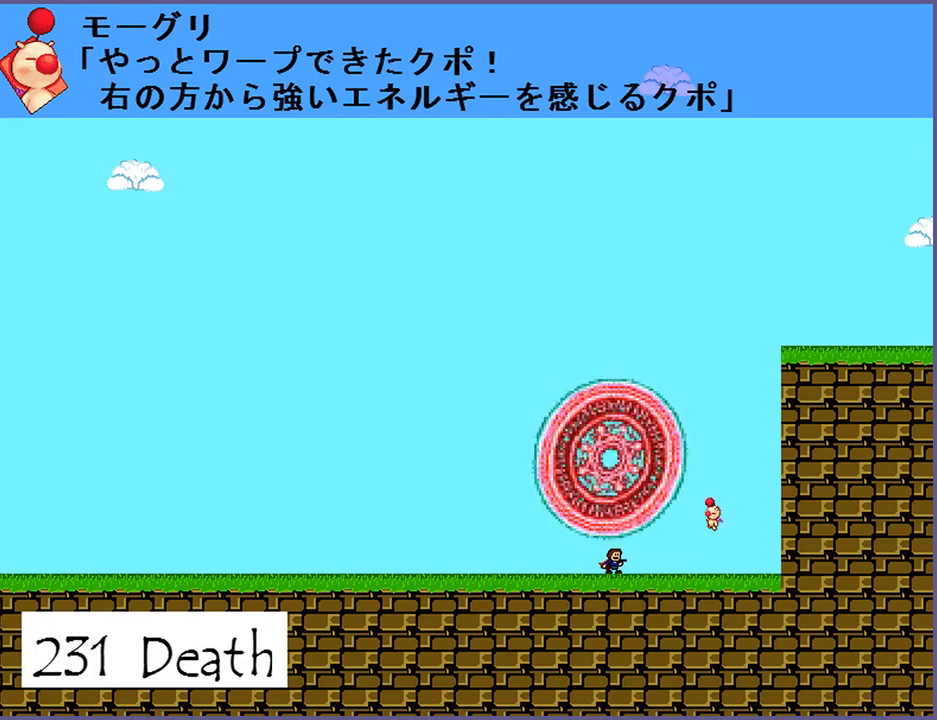
{"keys": [], "events": [[40, "shift_l", "down"], [80, "shift_l", "up"], [100, "z", "down"], [120, "z", "up"], [260, "shift_l", "down"], [260, "z", "down"], [280, "shift_l", "up"], [280, "z", "up"], [440, "shift_l", "down"], [460, "shift_l", "up"]]}
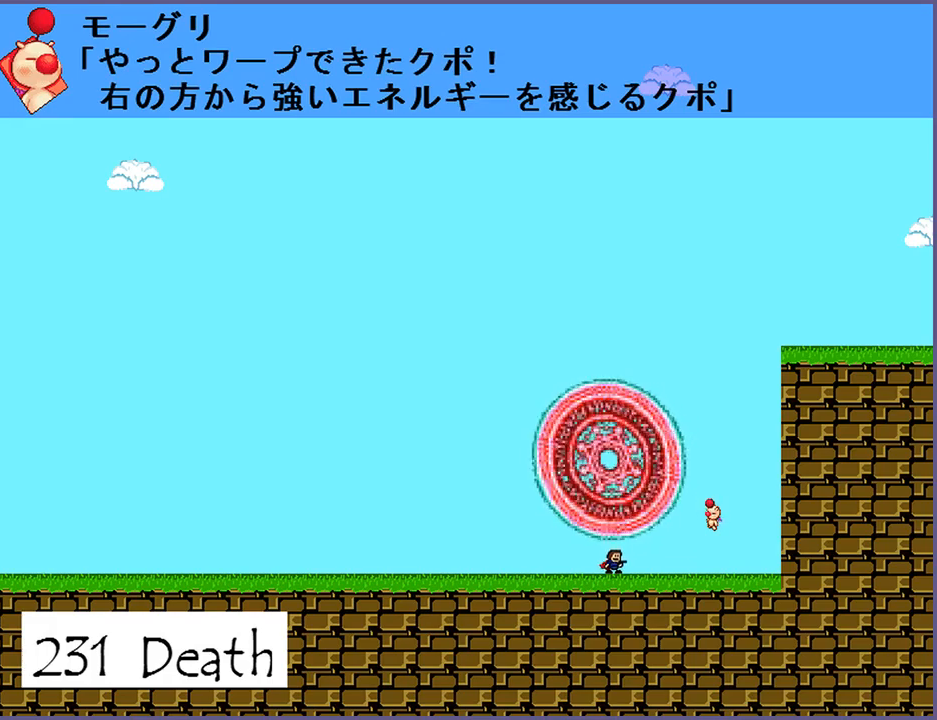
{"keys": [], "events": [[120, "shift_l", "down"], [160, "shift_l", "up"], [160, "z", "down"], [180, "z", "up"], [380, "shift_l", "down"], [400, "shift_l", "up"]]}
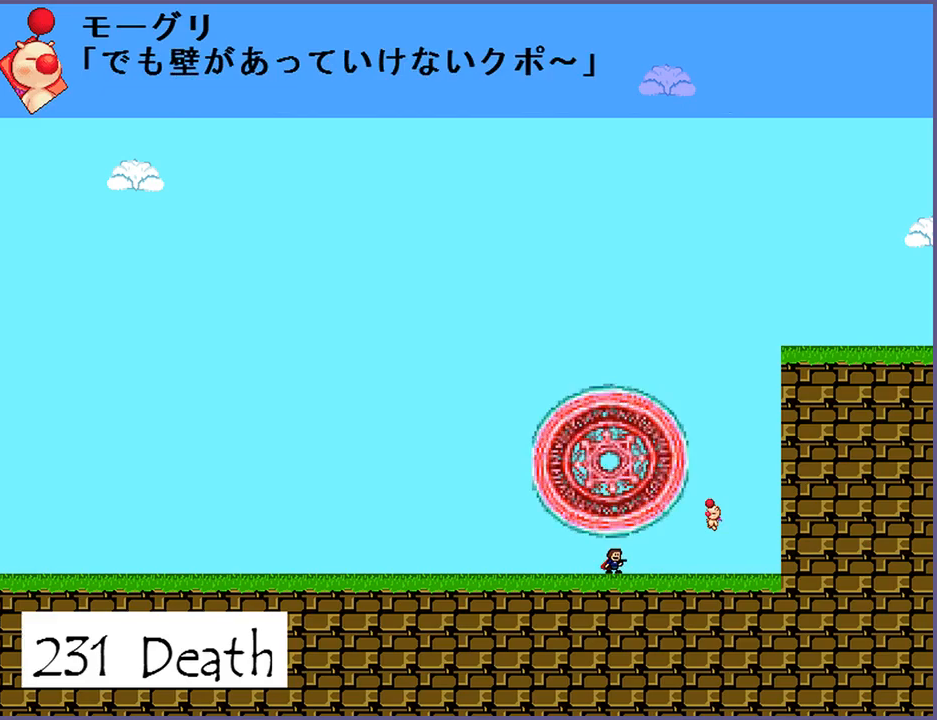
{"keys": [], "events": [[60, "shift_l", "down"], [80, "shift_l", "up"], [260, "shift_l", "down"], [280, "shift_l", "up"], [440, "shift_l", "down"], [480, "shift_l", "up"]]}
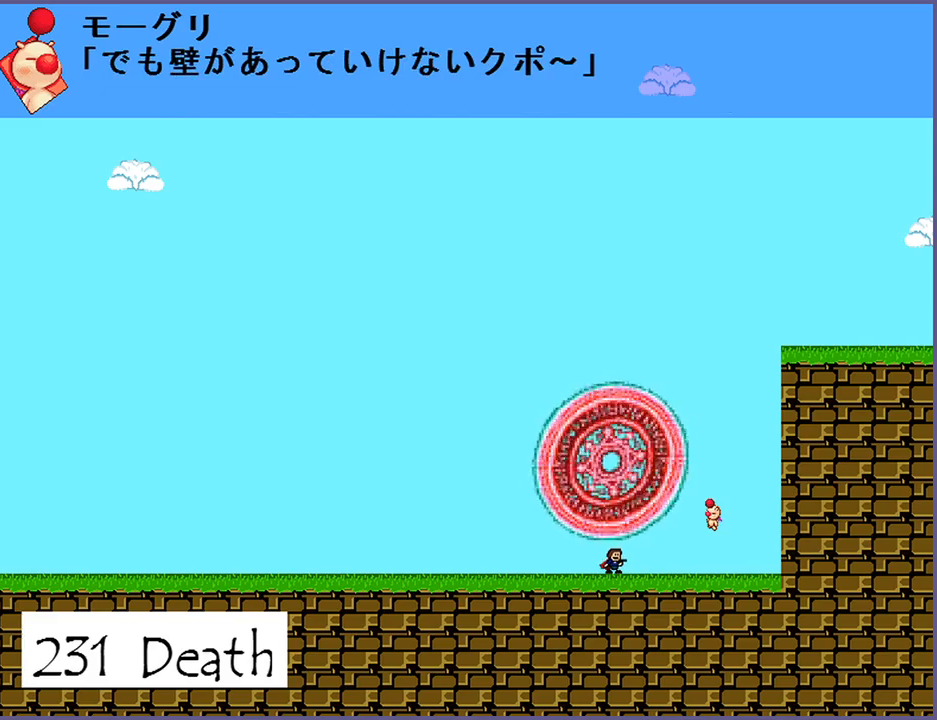
{"keys": [], "events": [[160, "shift_l", "down"], [180, "shift_l", "up"], [360, "z", "down"], [380, "z", "up"]]}
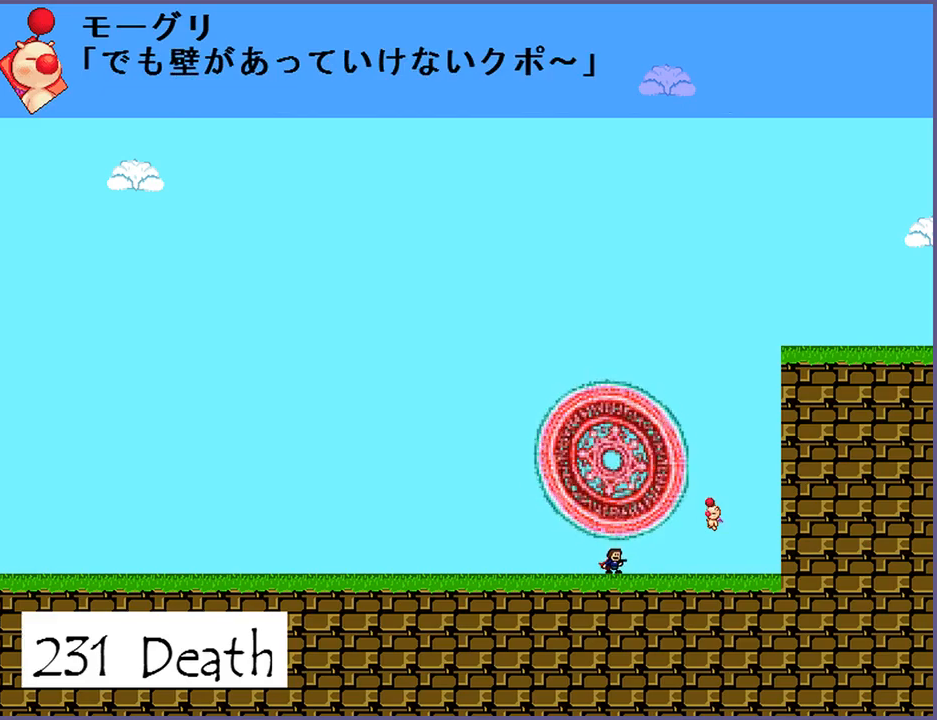
{"keys": [], "events": [[60, "z", "down"], [100, "z", "up"], [260, "shift_l", "down"], [280, "shift_l", "up"]]}
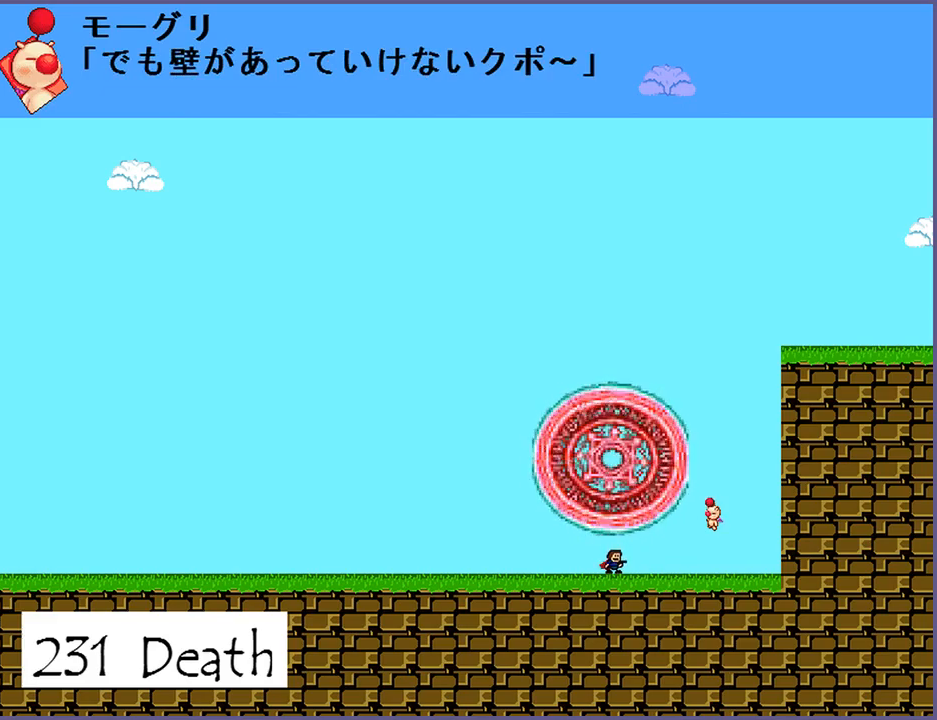
{"keys": [], "events": [[20, "shift_l", "down"], [40, "shift_l", "up"], [240, "z", "down"], [260, "z", "up"], [420, "z", "down"], [440, "z", "up"]]}
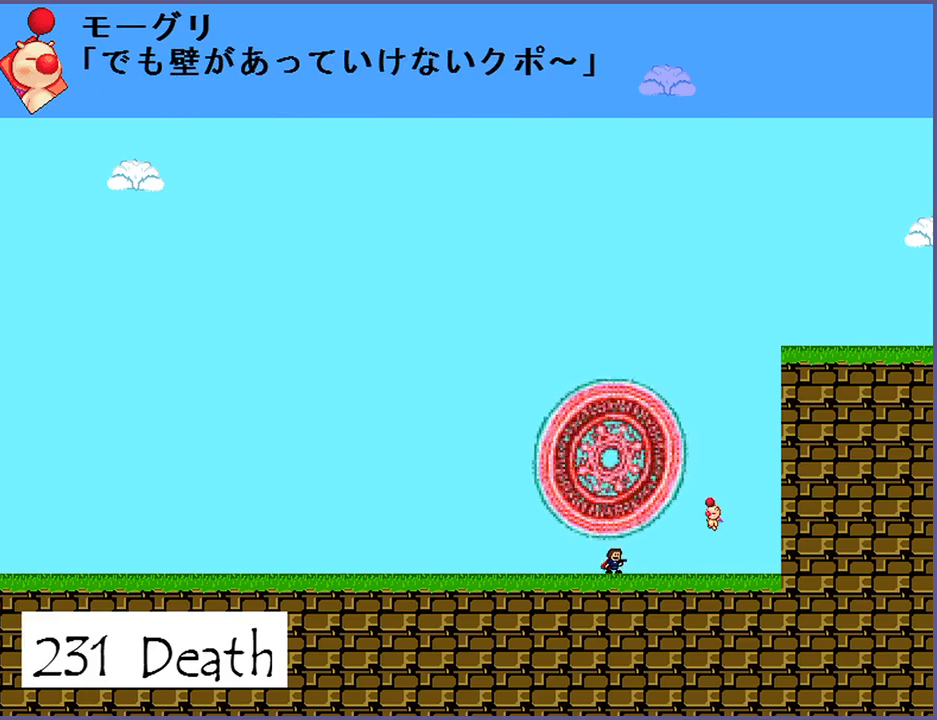
{"keys": [], "events": [[100, "z", "down"], [140, "z", "up"], [300, "z", "down"], [340, "z", "up"]]}
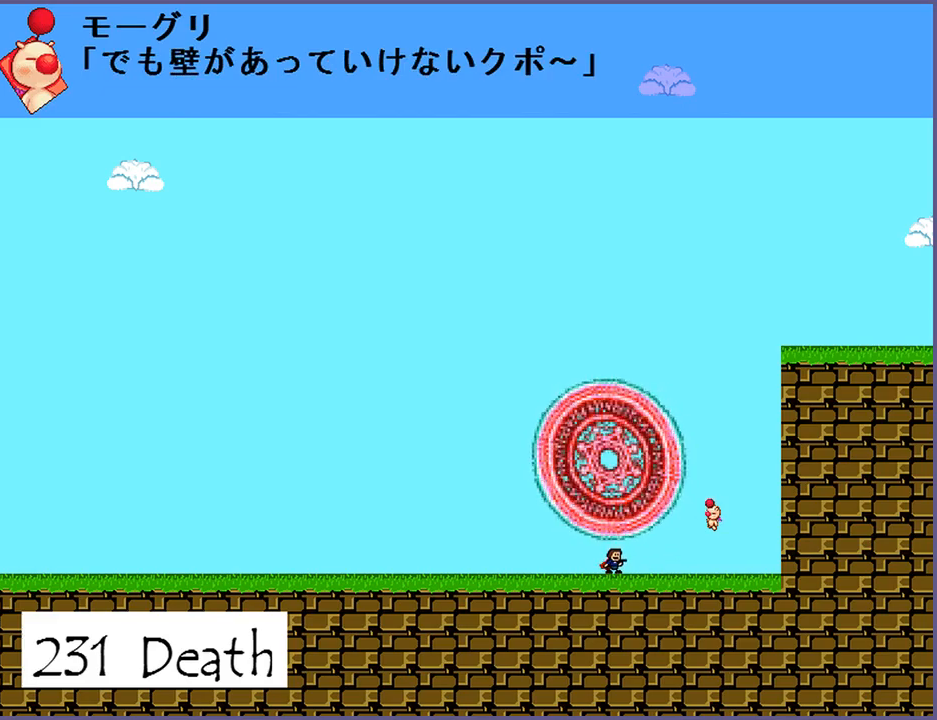
{"keys": ["left"], "events": [[20, "z", "down"], [40, "z", "up"], [240, "z", "down"], [260, "z", "up"], [460, "left", "down"]]}
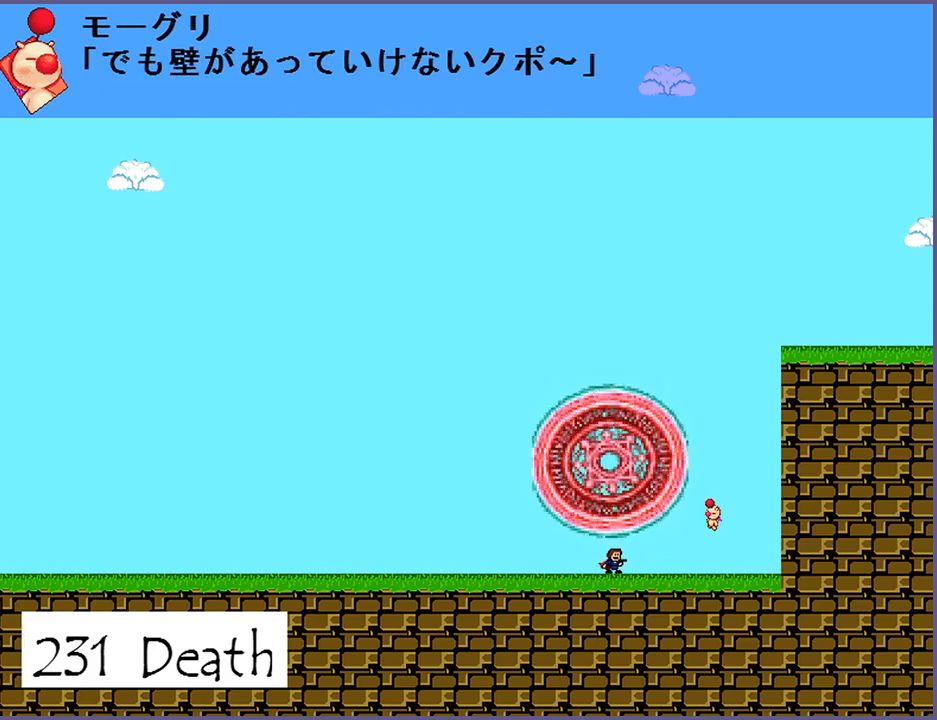
{"keys": [], "events": [[80, "left", "up"], [80, "right", "down"], [160, "z", "down"], [180, "left", "down"], [180, "right", "up"], [180, "z", "up"], [280, "left", "up"], [280, "right", "down"], [360, "left", "down"], [380, "right", "up"], [460, "left", "up"]]}
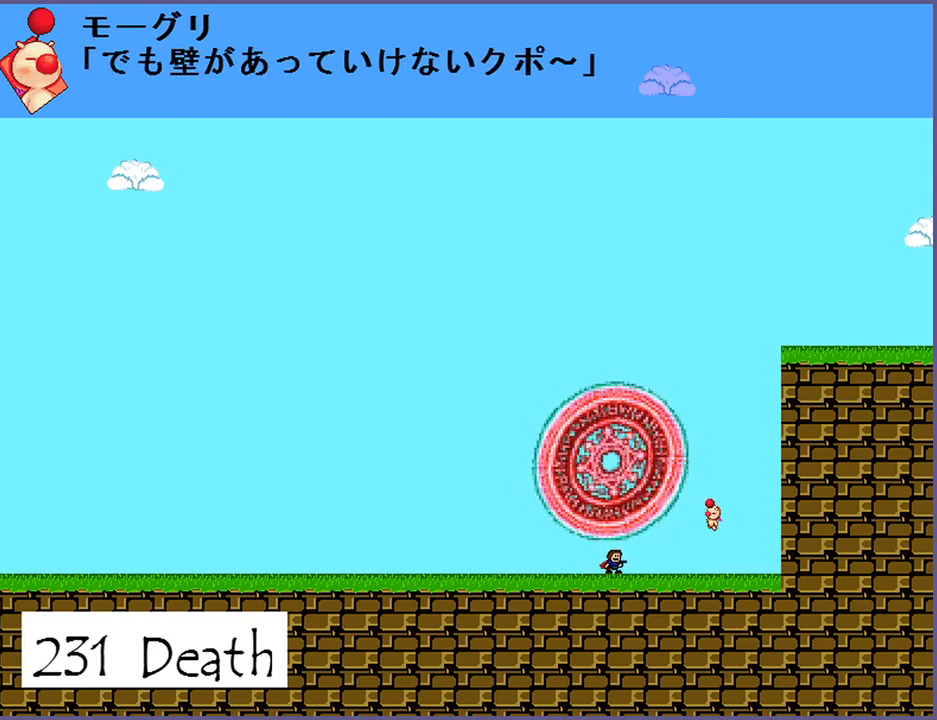
{"keys": [], "events": [[120, "left", "down"], [160, "z", "down"], [220, "z", "up"], [240, "left", "up"], [260, "right", "down"], [320, "z", "down"], [340, "left", "down"], [340, "right", "up"], [360, "z", "up"], [420, "left", "up"]]}
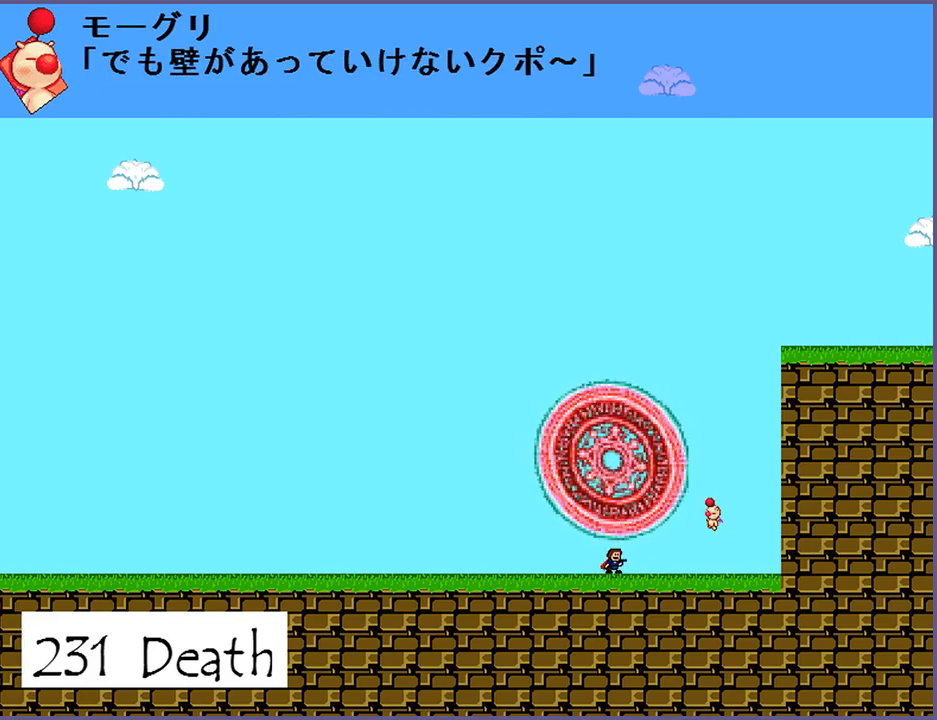
{"keys": [], "events": [[20, "left", "down"], [80, "z", "down"], [100, "left", "up"], [100, "z", "up"], [200, "left", "down"], [220, "z", "down"], [260, "left", "up"], [260, "z", "up"], [420, "left", "down"], [420, "z", "down"], [440, "z", "up"], [460, "left", "up"]]}
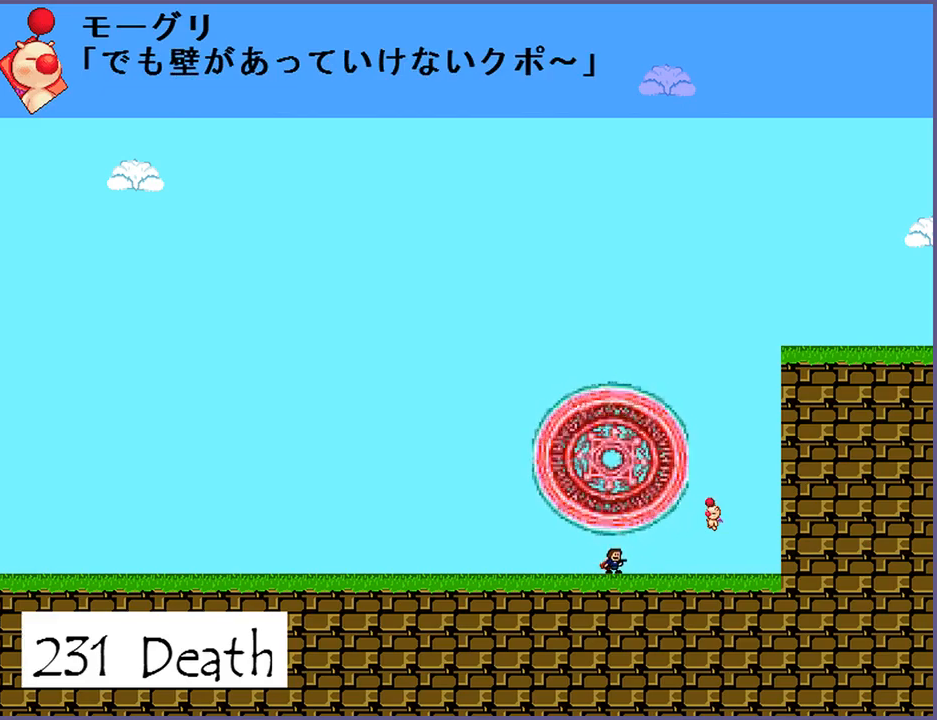
{"keys": ["z"], "events": [[100, "right", "down"], [100, "z", "down"], [140, "z", "up"], [160, "right", "up"], [180, "left", "down"], [260, "left", "up"], [260, "z", "down"], [280, "right", "down"], [340, "left", "down"], [340, "z", "up"], [380, "right", "up"], [420, "z", "down"], [480, "left", "up"]]}
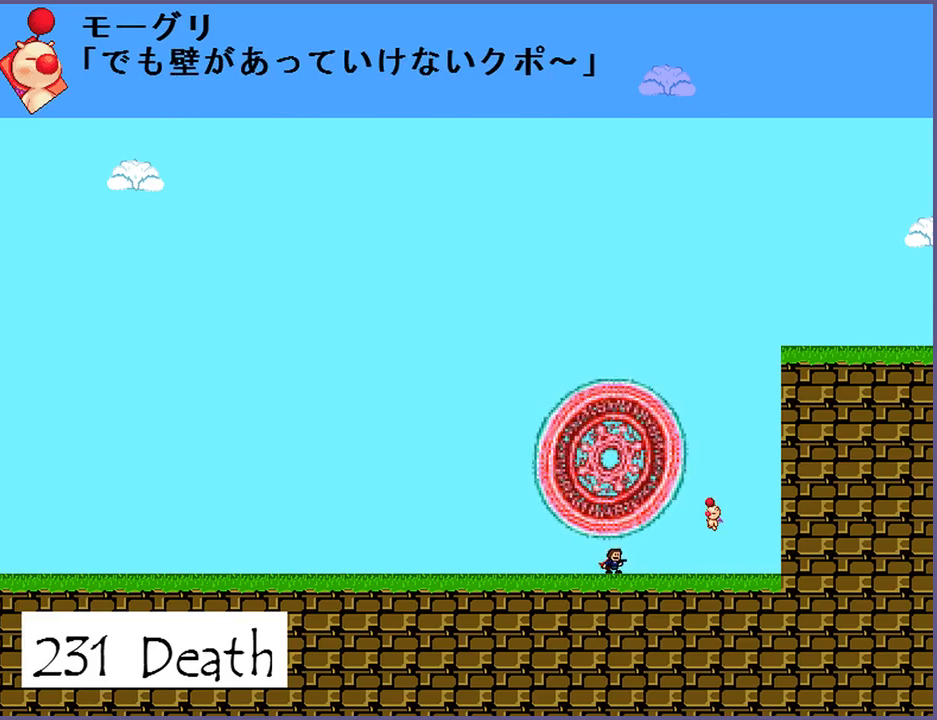
{"keys": [], "events": [[20, "z", "up"], [160, "right", "down"], [160, "up", "down"], [220, "right", "up"], [220, "up", "up"], [380, "right", "down"], [380, "up", "down"], [400, "left", "down"], [400, "shift_l", "down"], [400, "up", "up"], [400, "z", "down"], [420, "right", "up"], [440, "left", "up"], [440, "shift_l", "up"], [460, "z", "up"]]}
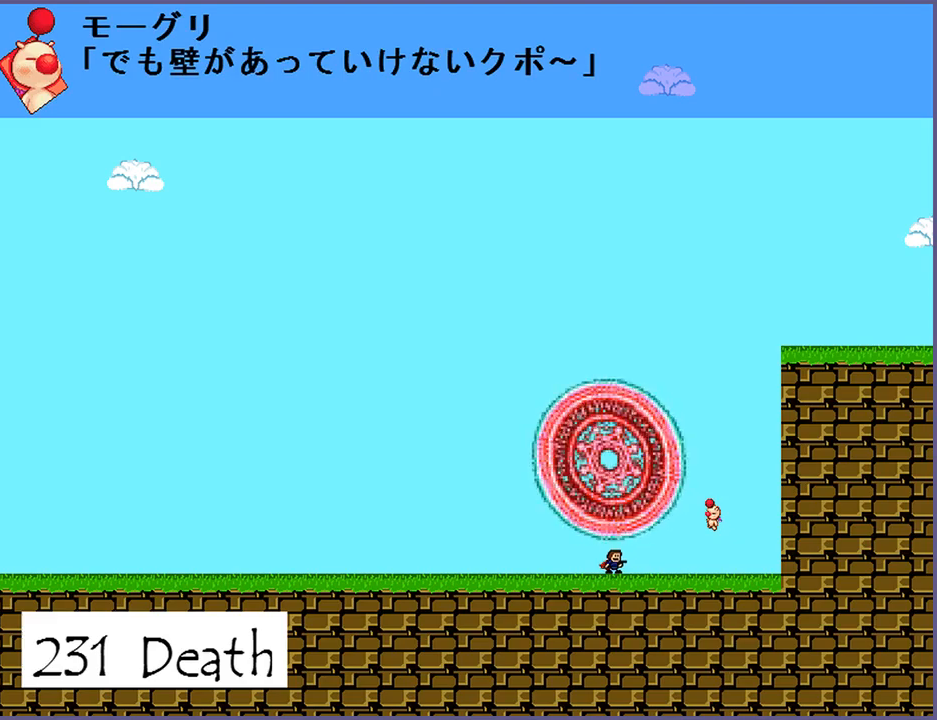
{"keys": [], "events": [[280, "shift_l", "down"], [300, "z", "down"], [320, "right", "down"], [340, "left", "down"], [340, "shift_l", "up"], [340, "up", "down"], [340, "z", "up"], [360, "up", "up"], [380, "right", "up"], [400, "left", "up"]]}
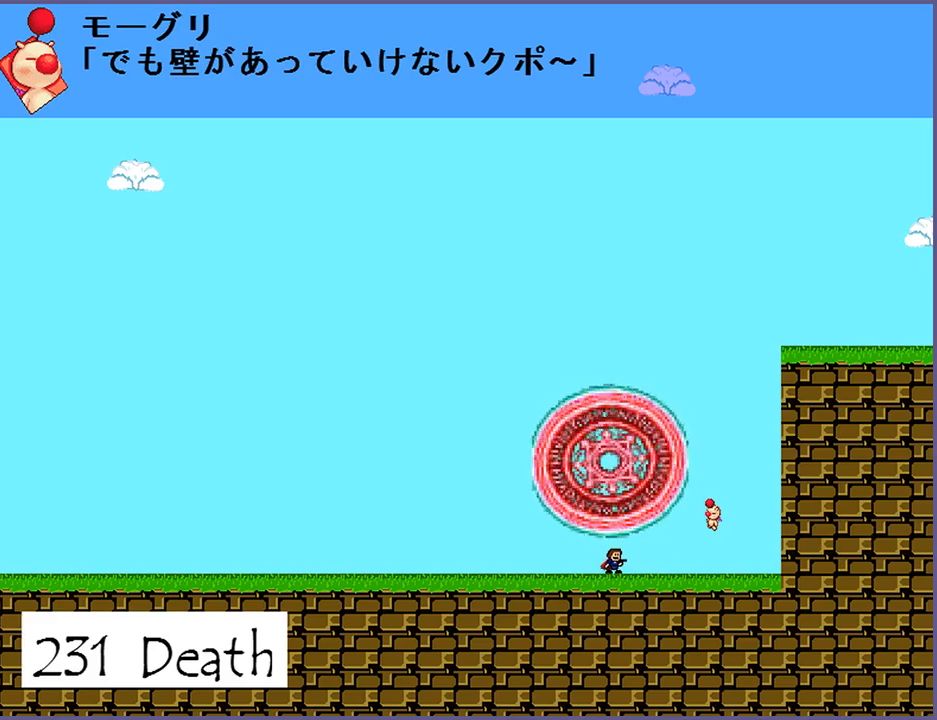
{"keys": [], "events": [[200, "right", "down"], [220, "up", "down"], [240, "shift_l", "down"], [240, "z", "down"], [260, "left", "down"], [260, "right", "up"], [260, "up", "up"], [280, "shift_l", "up"], [280, "z", "up"], [300, "left", "up"]]}
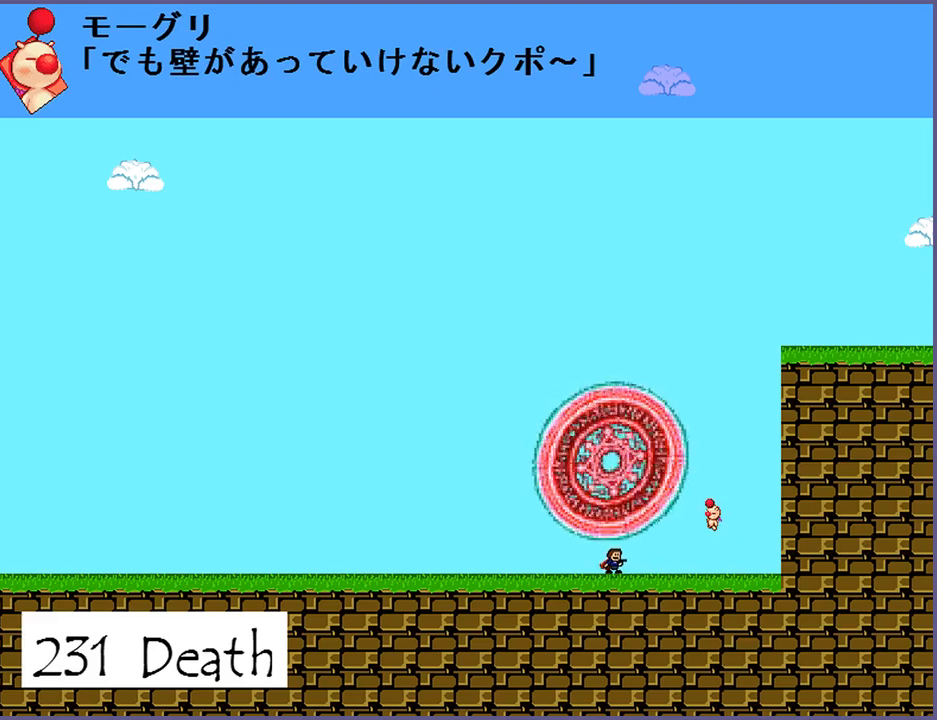
{"keys": [], "events": [[120, "shift_l", "down"], [140, "right", "down"], [160, "up", "down"], [160, "z", "down"], [180, "left", "down"], [180, "z", "up"], [200, "right", "up"], [200, "shift_l", "up"], [200, "up", "up"], [240, "left", "up"], [380, "s", "down"], [440, "s", "up"]]}
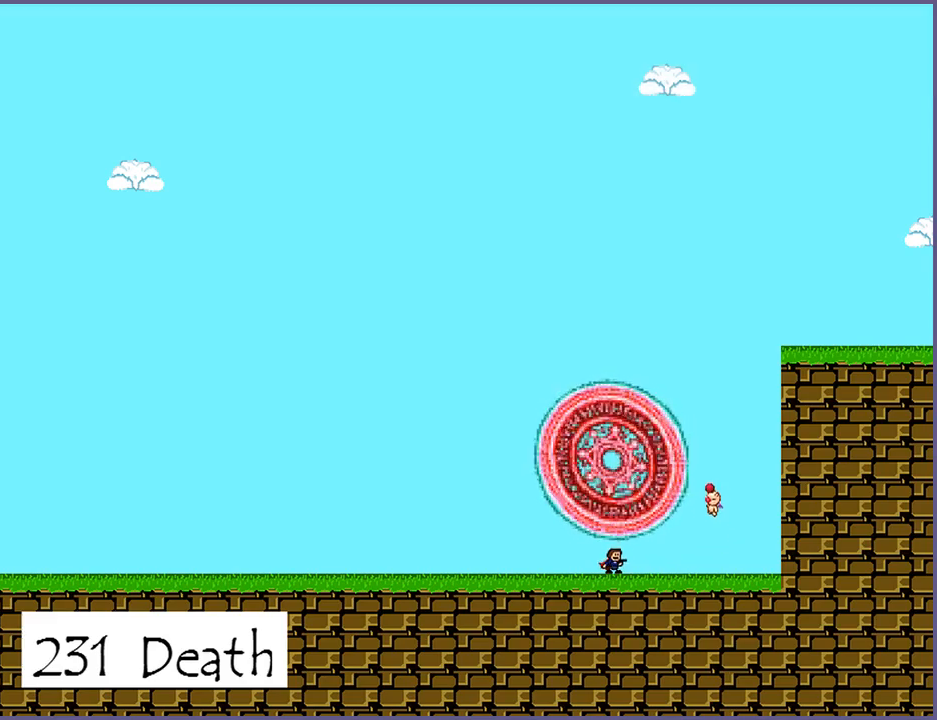
{"keys": ["left", "z"], "events": [[480, "left", "down"], [500, "z", "down"]]}